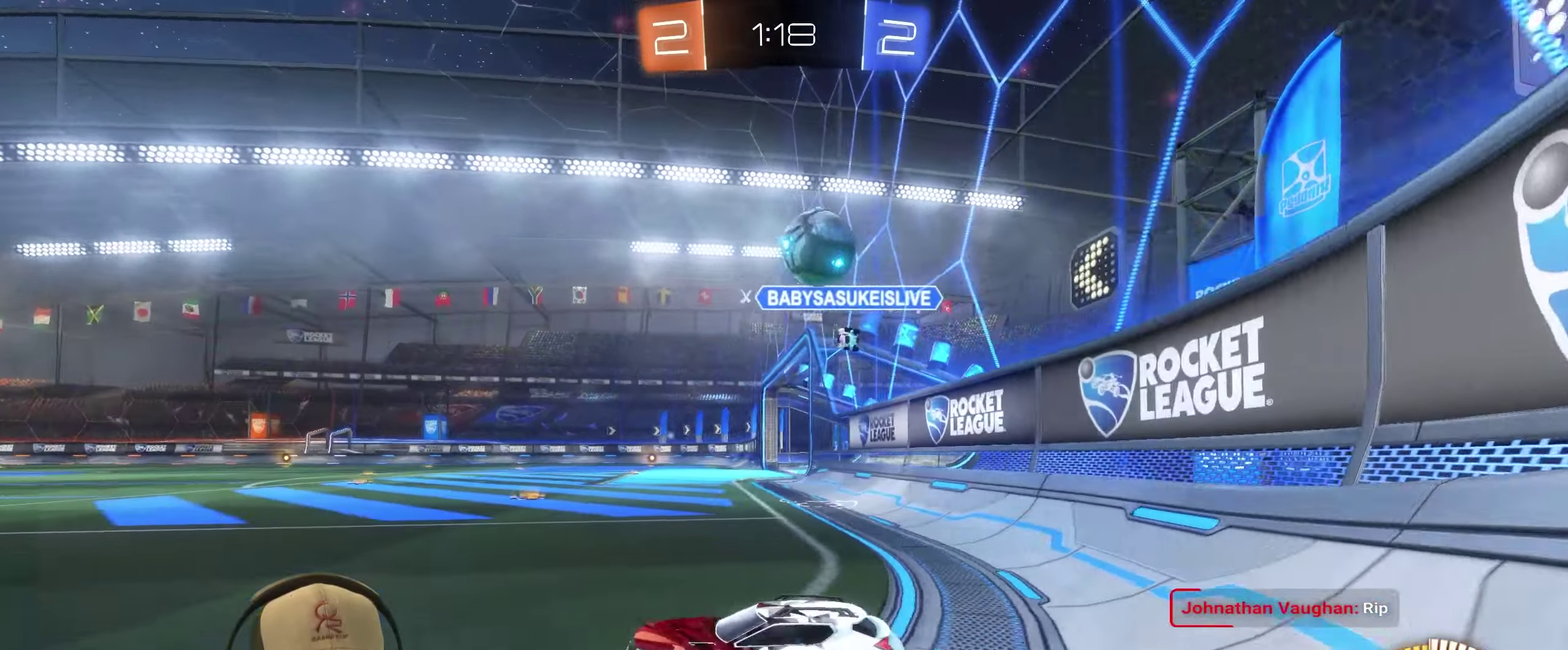
Gameplay with a controller (PlayStation layout); each line is a JSON object with the inputs held at the frame after it. "events" lists button and stick changes between this image and that frame as [ms after this image, input, new state], when the widget could be followed in between. Not read: L3 R3.
{"buttons": ["R2"], "left_stick": "left", "right_stick": "center", "events": [[150, "R2", "up"], [183, "left_stick", "right"], [316, "left_stick", "left"], [366, "R2", "down"]]}
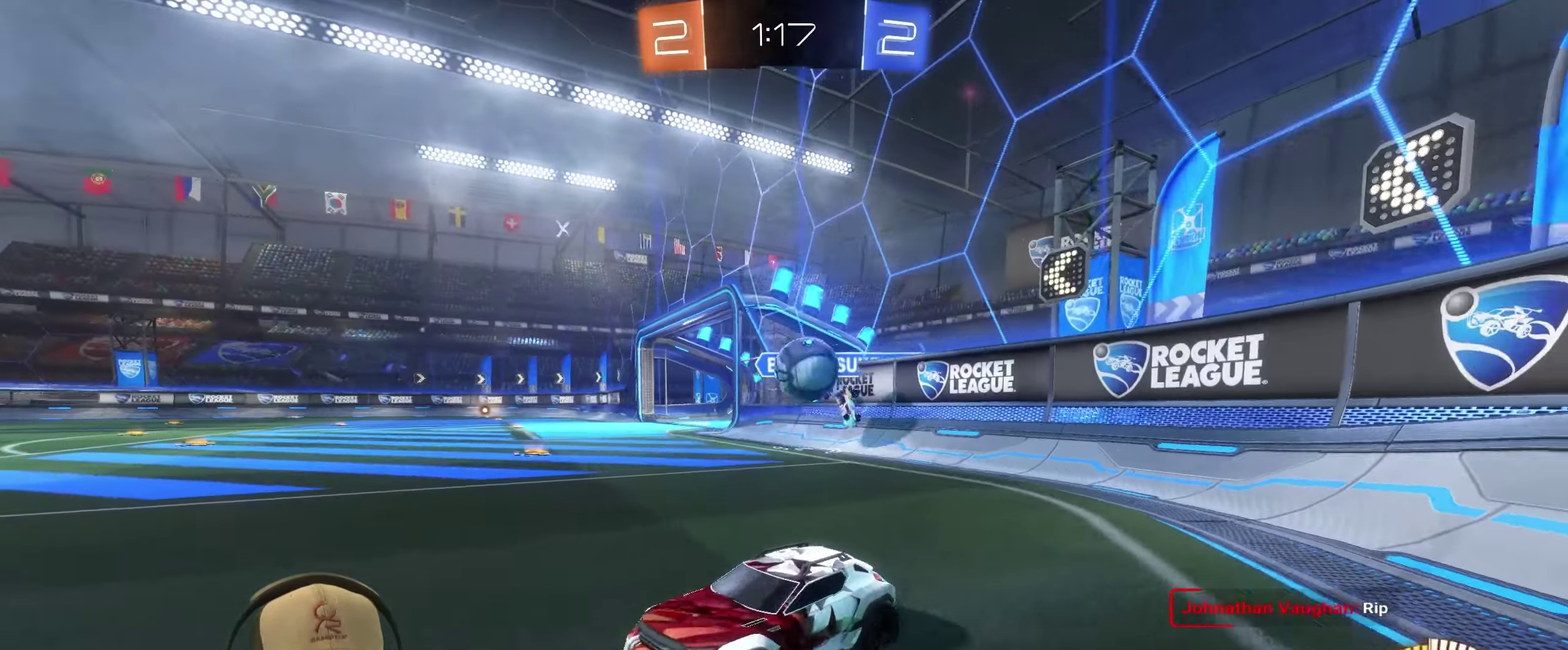
{"buttons": ["R2"], "left_stick": "up-right", "right_stick": "center", "events": [[116, "left_stick", "up-right"]]}
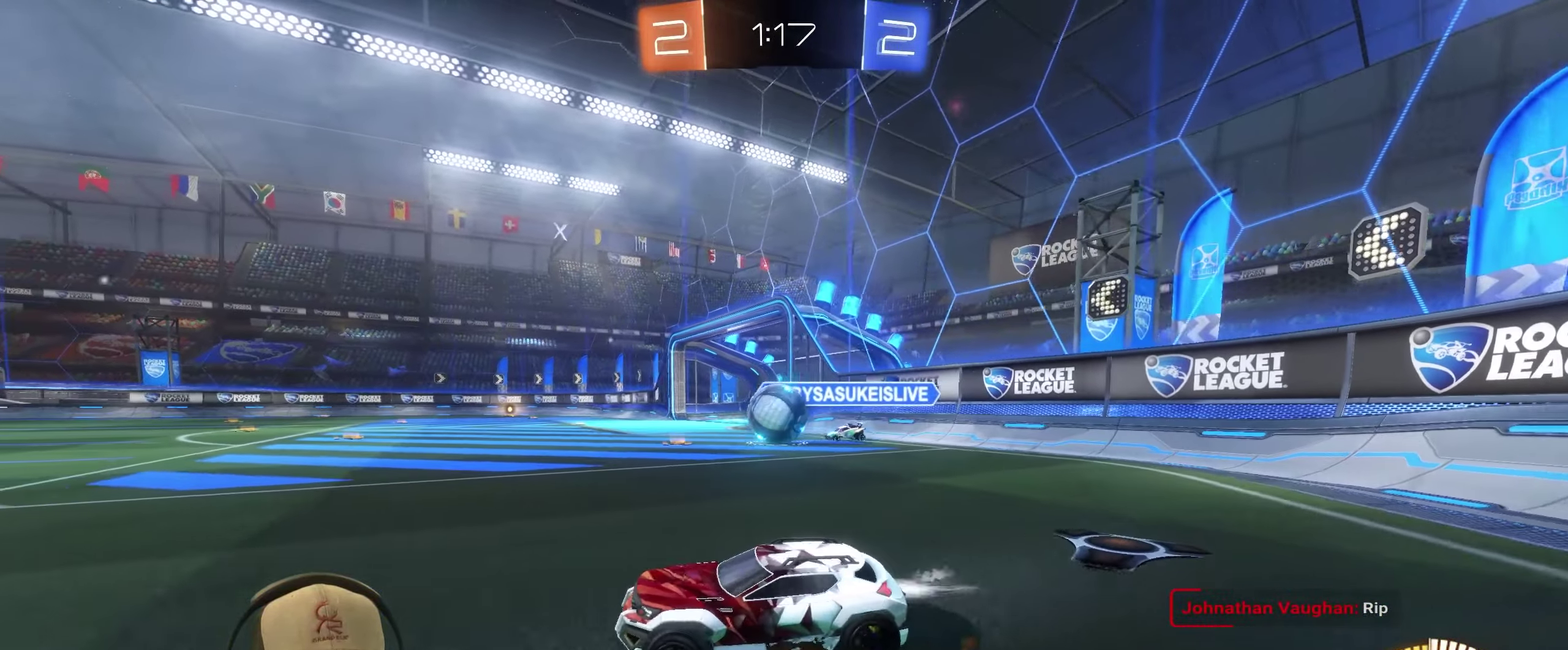
{"buttons": ["R2"], "left_stick": "center", "right_stick": "center", "events": [[66, "left_stick", "center"], [133, "left_stick", "left"], [283, "left_stick", "center"]]}
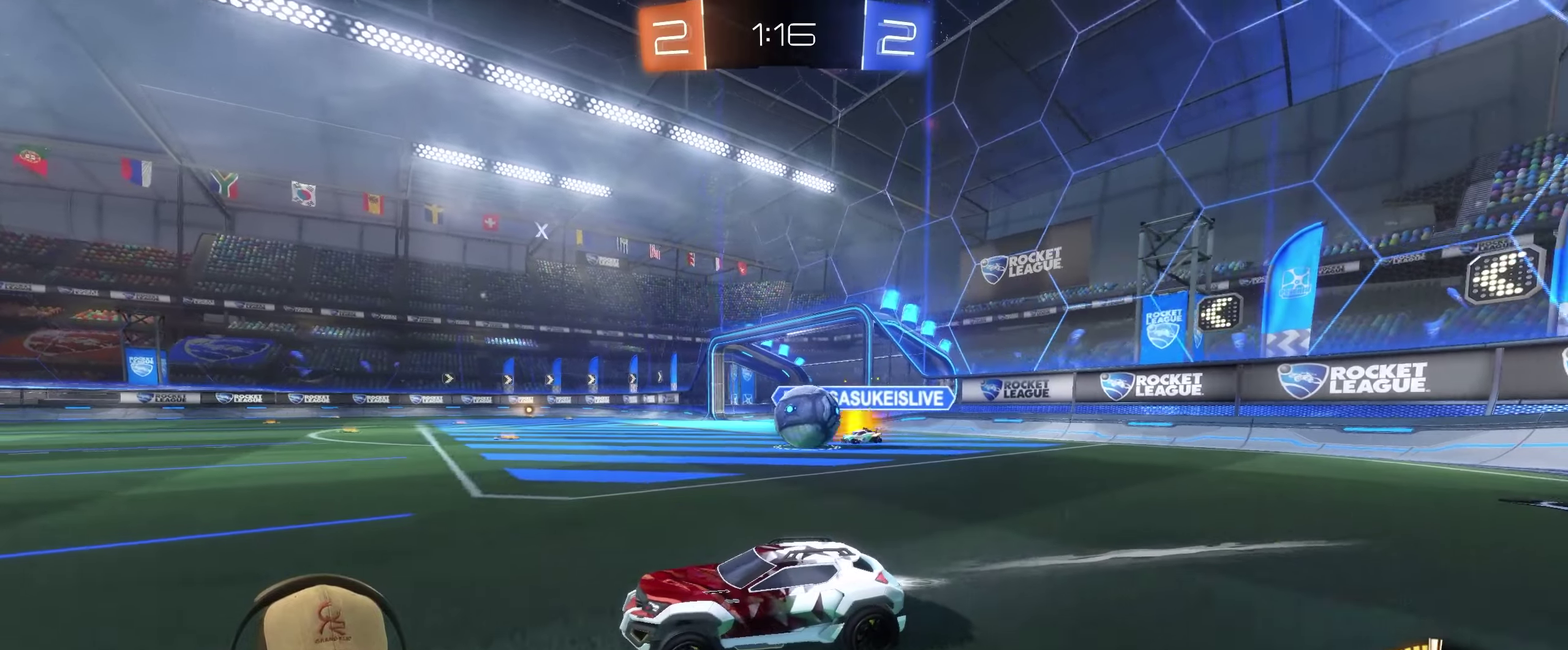
{"buttons": [], "left_stick": "left", "right_stick": "center", "events": [[33, "left_stick", "right"], [167, "left_stick", "center"], [283, "left_stick", "left"], [433, "R2", "up"]]}
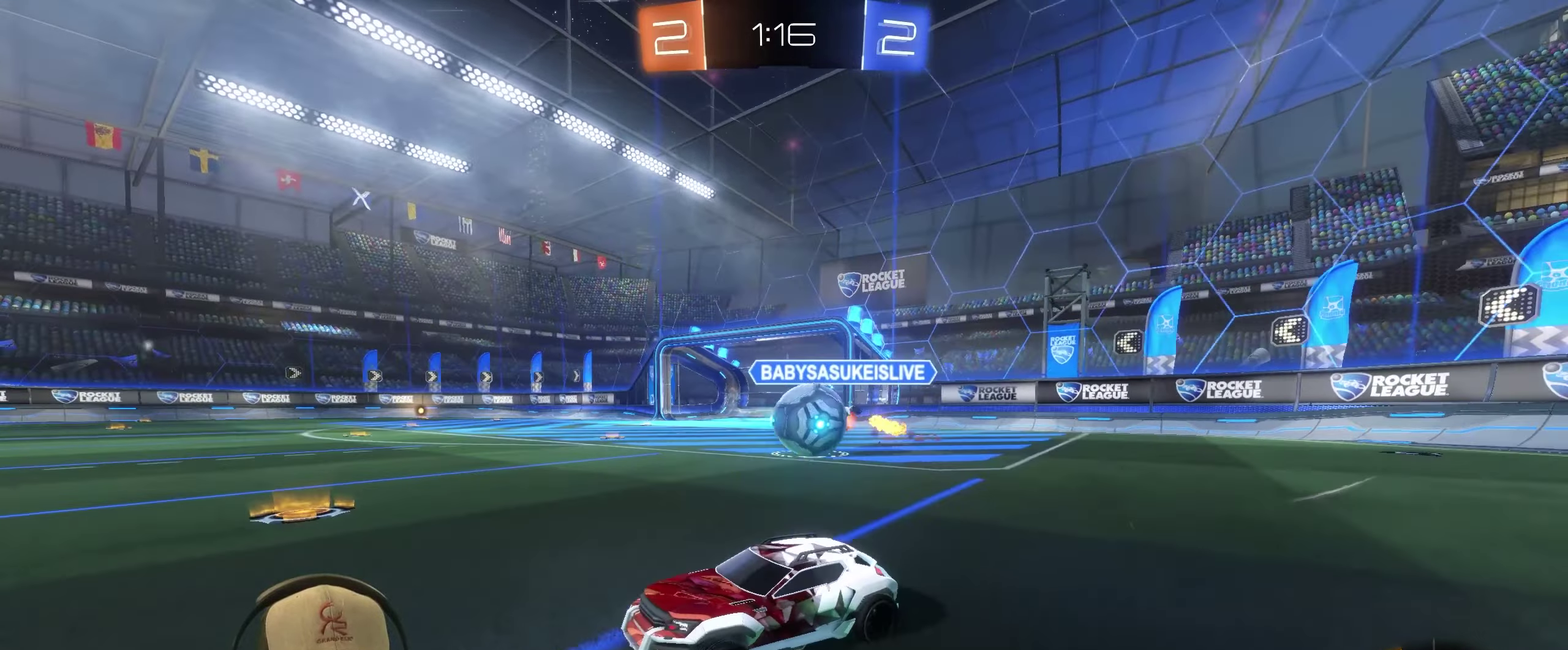
{"buttons": ["L2"], "left_stick": "right", "right_stick": "center", "events": [[67, "left_stick", "right"], [217, "L2", "down"]]}
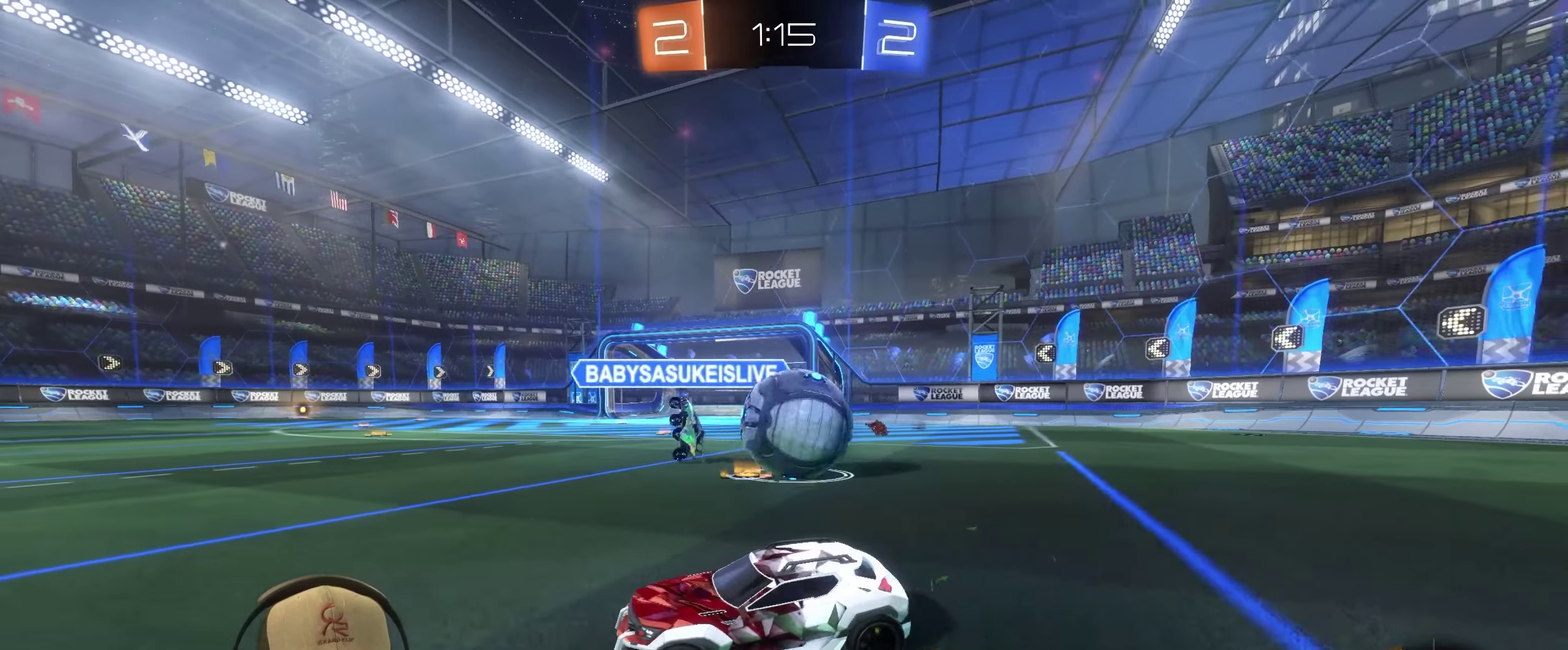
{"buttons": ["R2"], "left_stick": "left", "right_stick": "center", "events": [[117, "L2", "up"], [150, "R2", "down"], [283, "left_stick", "up"], [400, "left_stick", "left"]]}
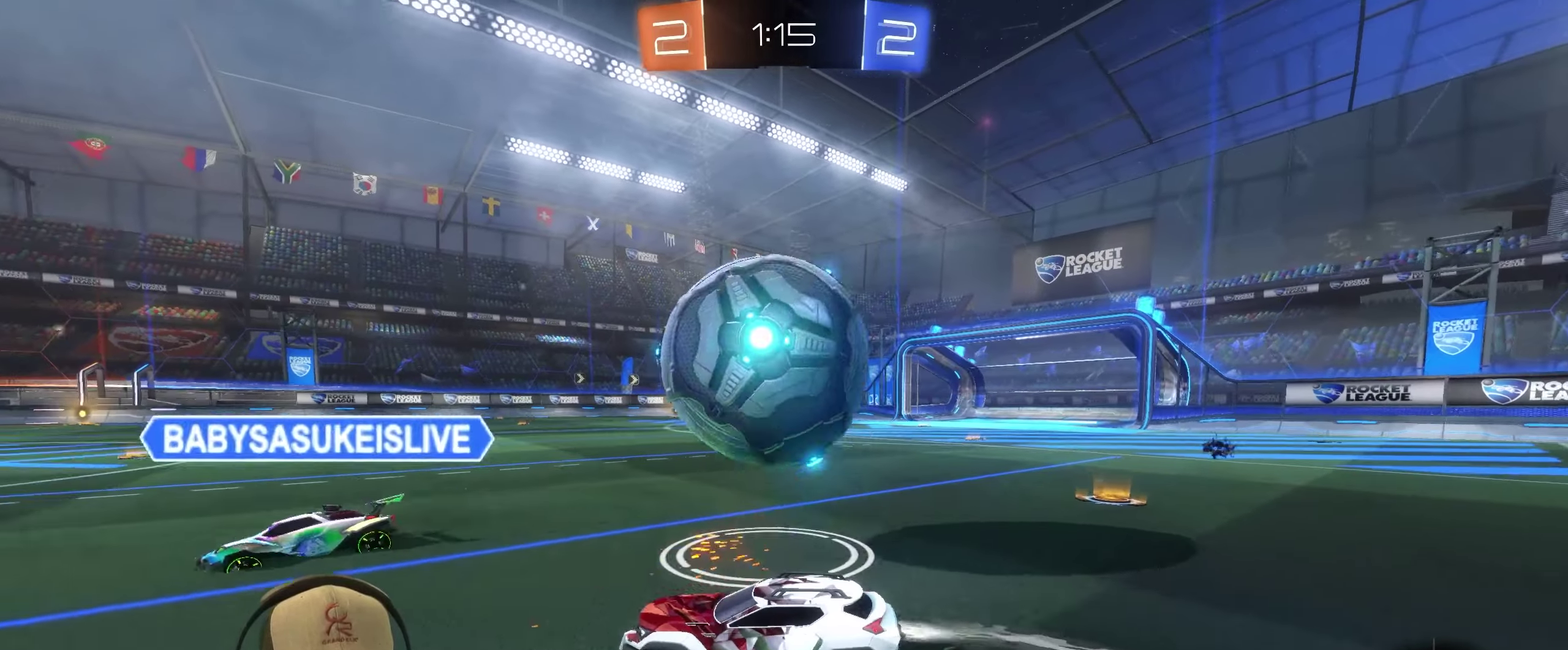
{"buttons": ["R2"], "left_stick": "left", "right_stick": "center", "events": [[83, "left_stick", "up-right"], [250, "left_stick", "center"], [350, "left_stick", "left"], [367, "TRIANGLE", "down"], [483, "TRIANGLE", "up"]]}
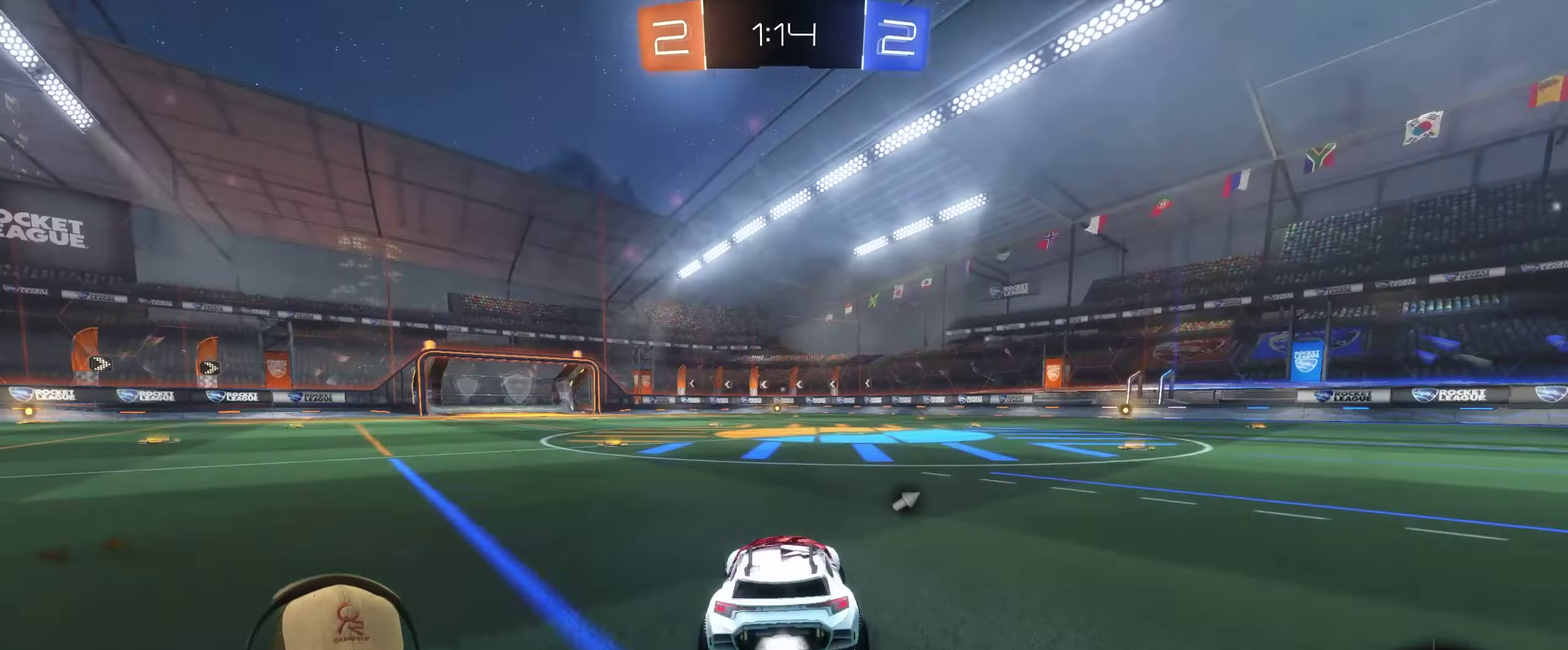
{"buttons": ["R2"], "left_stick": "up-right", "right_stick": "center", "events": [[150, "left_stick", "center"], [250, "left_stick", "up-right"], [367, "TRIANGLE", "down"], [500, "TRIANGLE", "up"]]}
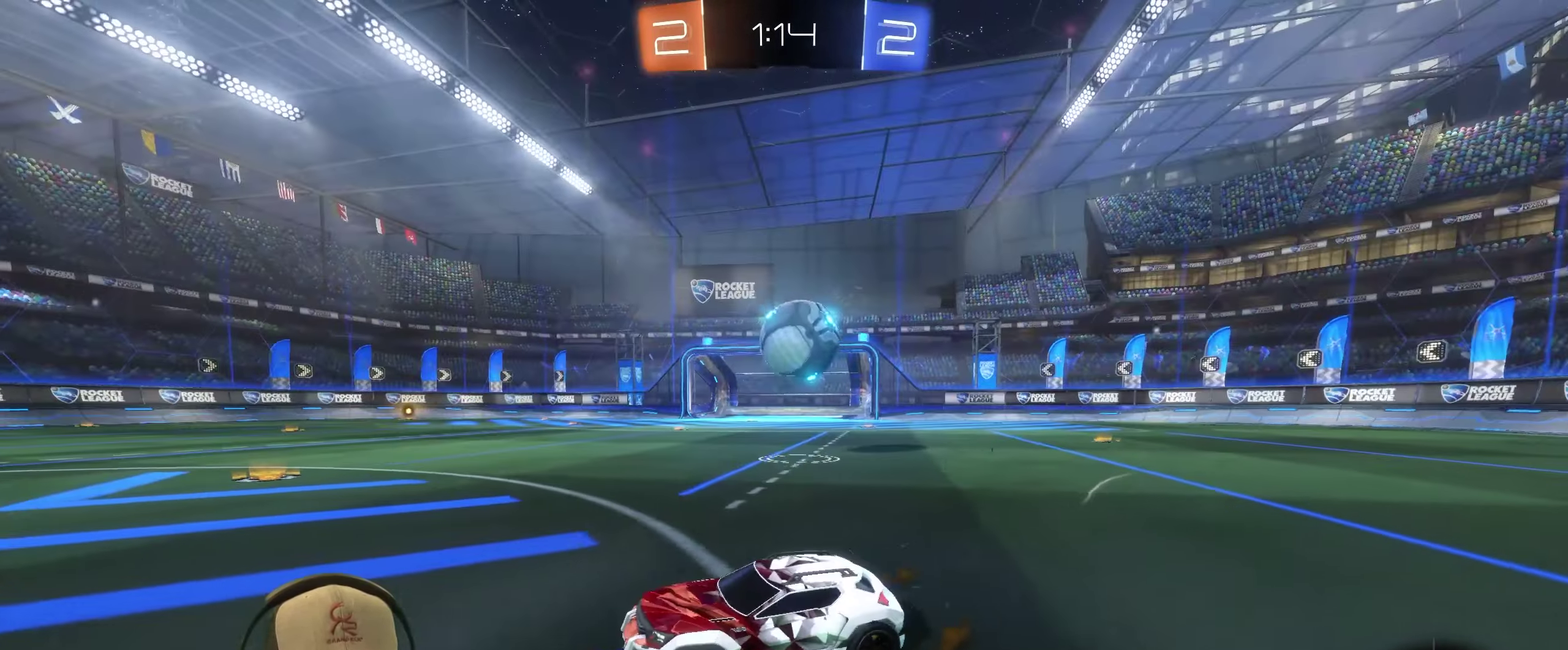
{"buttons": ["R2"], "left_stick": "center", "right_stick": "center", "events": [[83, "left_stick", "center"], [217, "left_stick", "left"], [333, "left_stick", "center"]]}
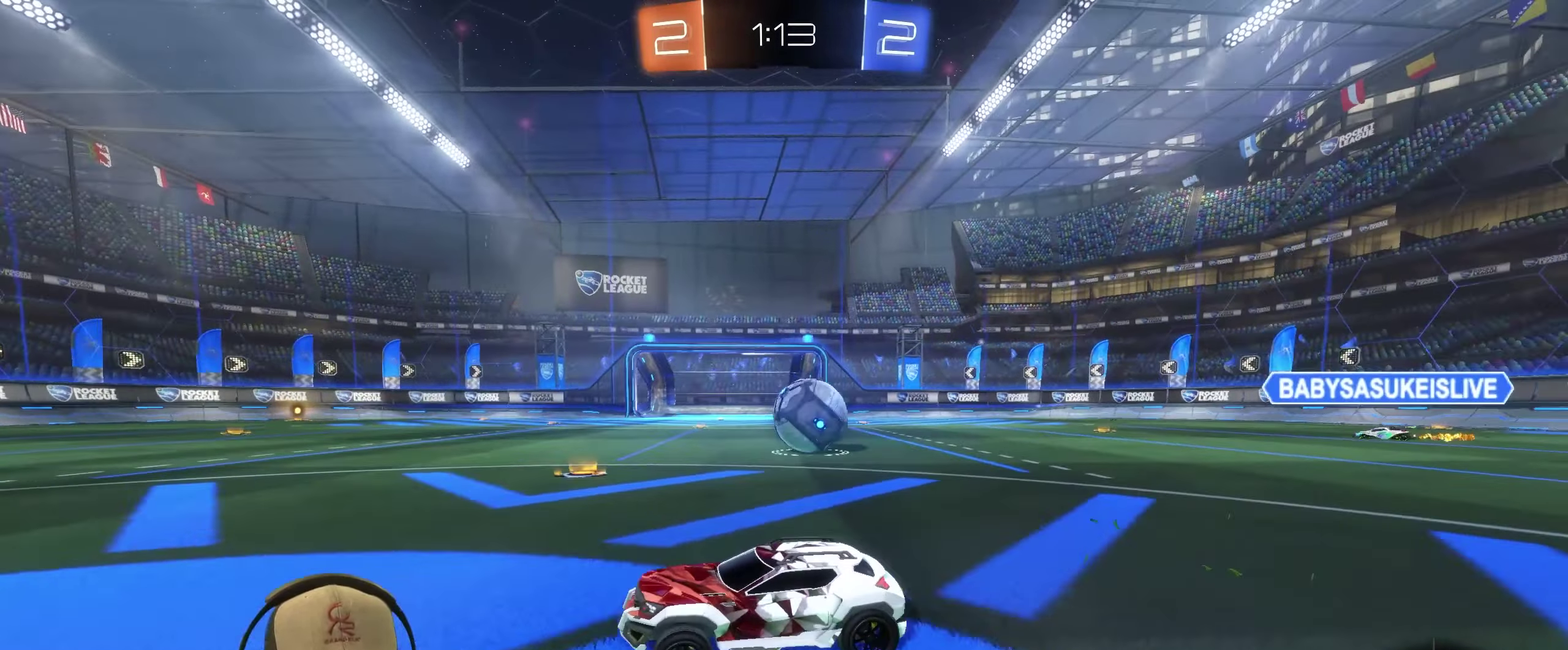
{"buttons": ["R2"], "left_stick": "center", "right_stick": "center", "events": [[17, "left_stick", "right"], [50, "R2", "up"], [100, "left_stick", "up-right"], [183, "left_stick", "right"], [350, "R2", "down"], [433, "left_stick", "up-right"], [500, "left_stick", "center"]]}
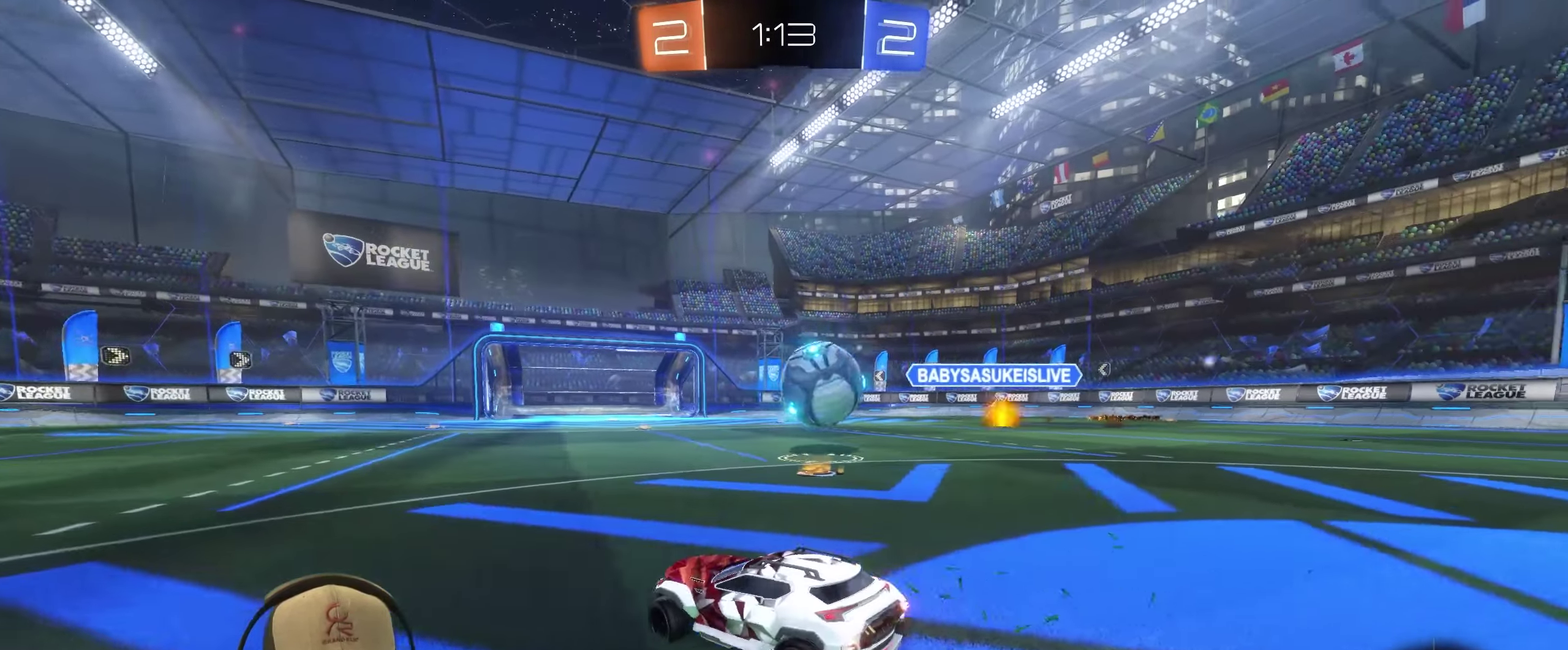
{"buttons": ["R2"], "left_stick": "right", "right_stick": "center", "events": [[167, "left_stick", "up-right"], [183, "R2", "up"], [267, "left_stick", "right"], [467, "R2", "down"]]}
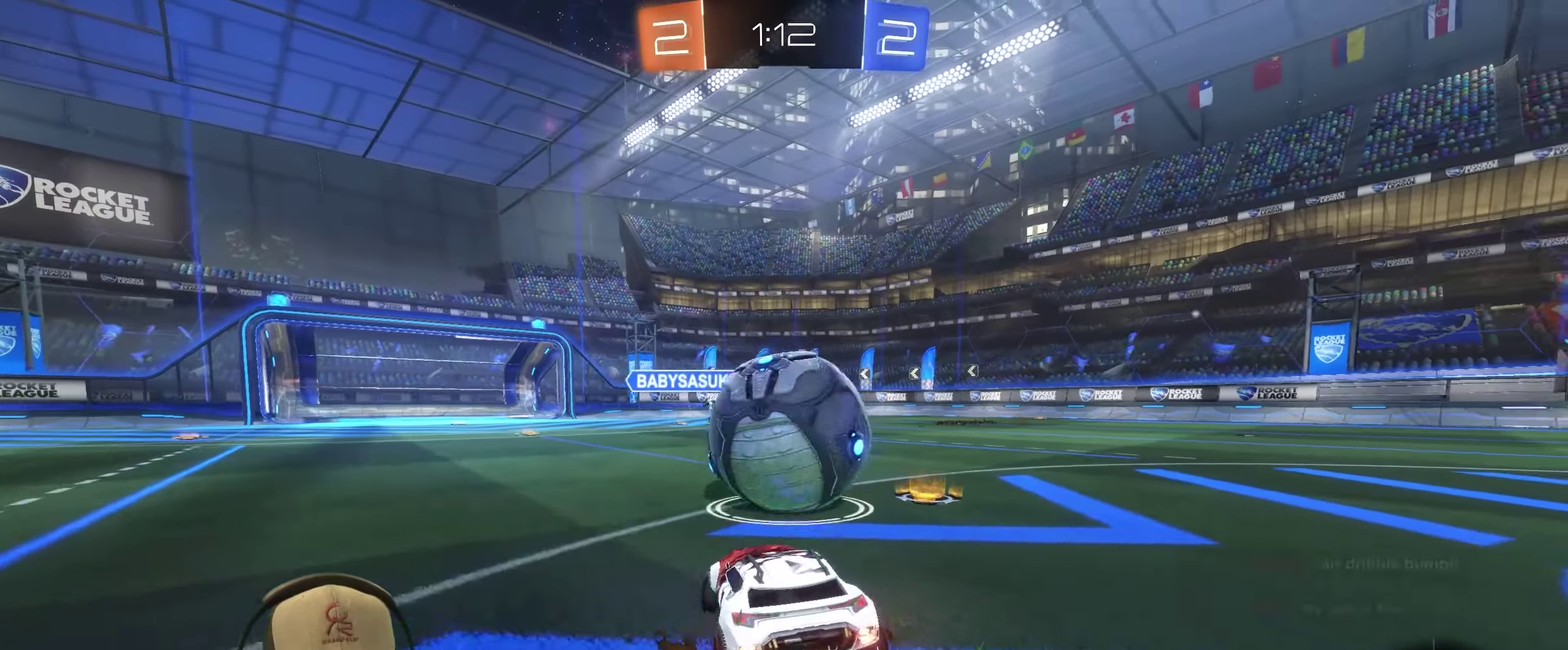
{"buttons": ["R2"], "left_stick": "center", "right_stick": "center", "events": [[267, "left_stick", "center"]]}
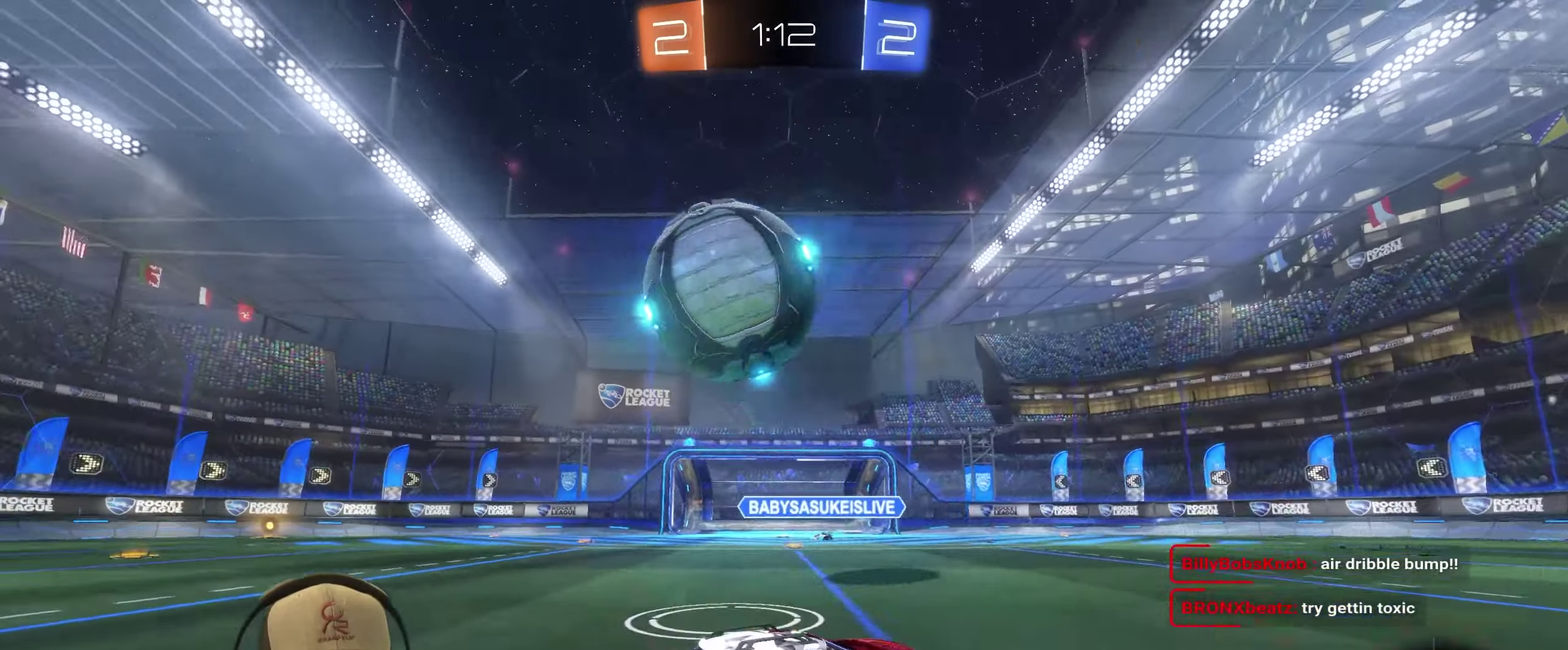
{"buttons": [], "left_stick": "left", "right_stick": "center", "events": [[83, "R2", "up"], [200, "left_stick", "down"], [333, "left_stick", "left"]]}
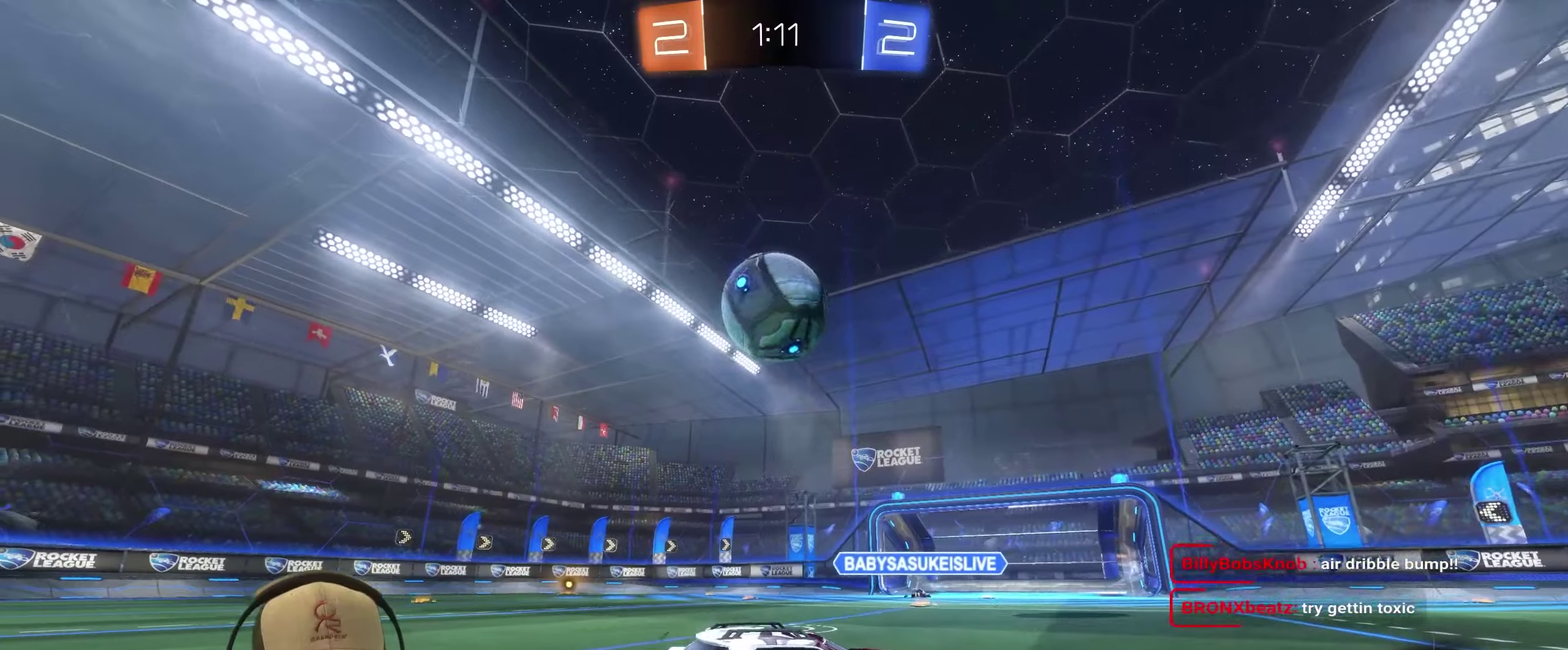
{"buttons": ["R2"], "left_stick": "right", "right_stick": "center", "events": [[50, "R2", "down"], [183, "left_stick", "center"], [450, "left_stick", "right"]]}
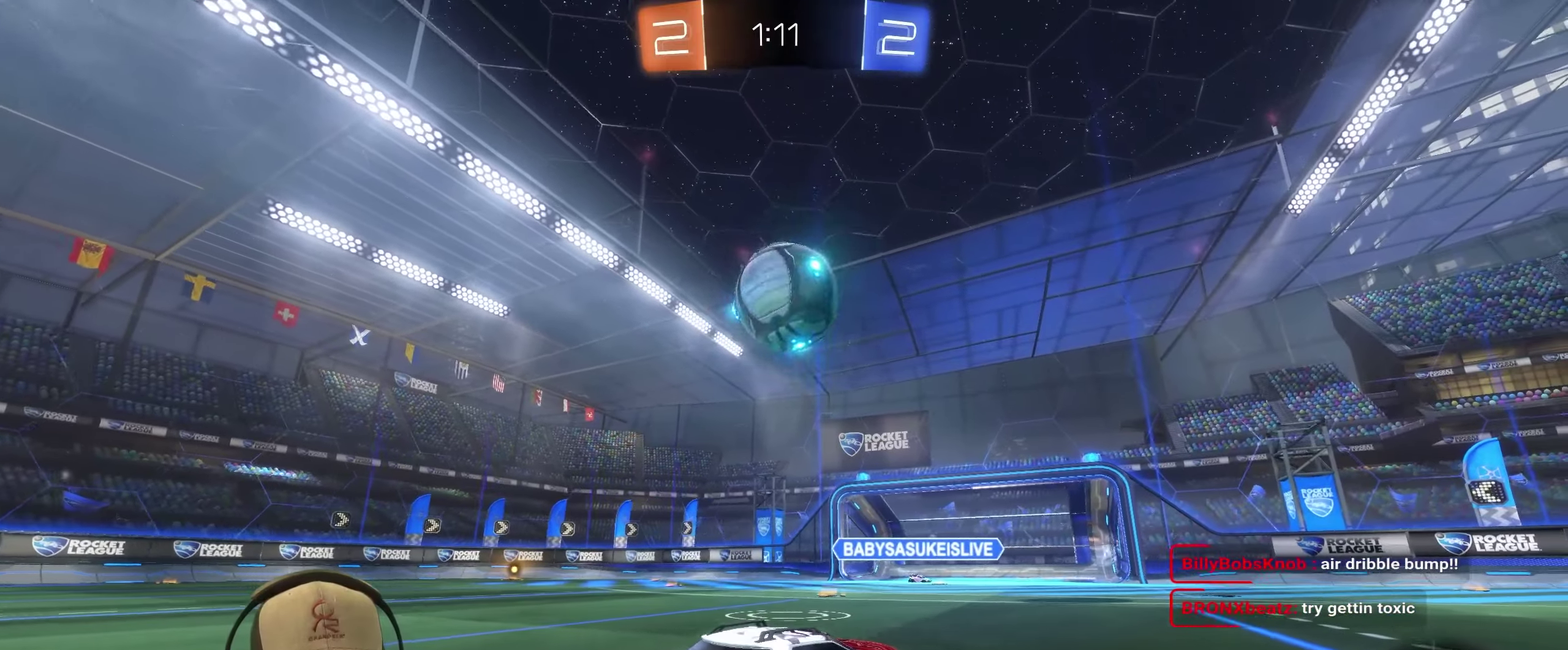
{"buttons": ["R2"], "left_stick": "center", "right_stick": "center", "events": [[33, "R2", "up"], [167, "left_stick", "left"], [300, "R2", "down"], [350, "left_stick", "center"]]}
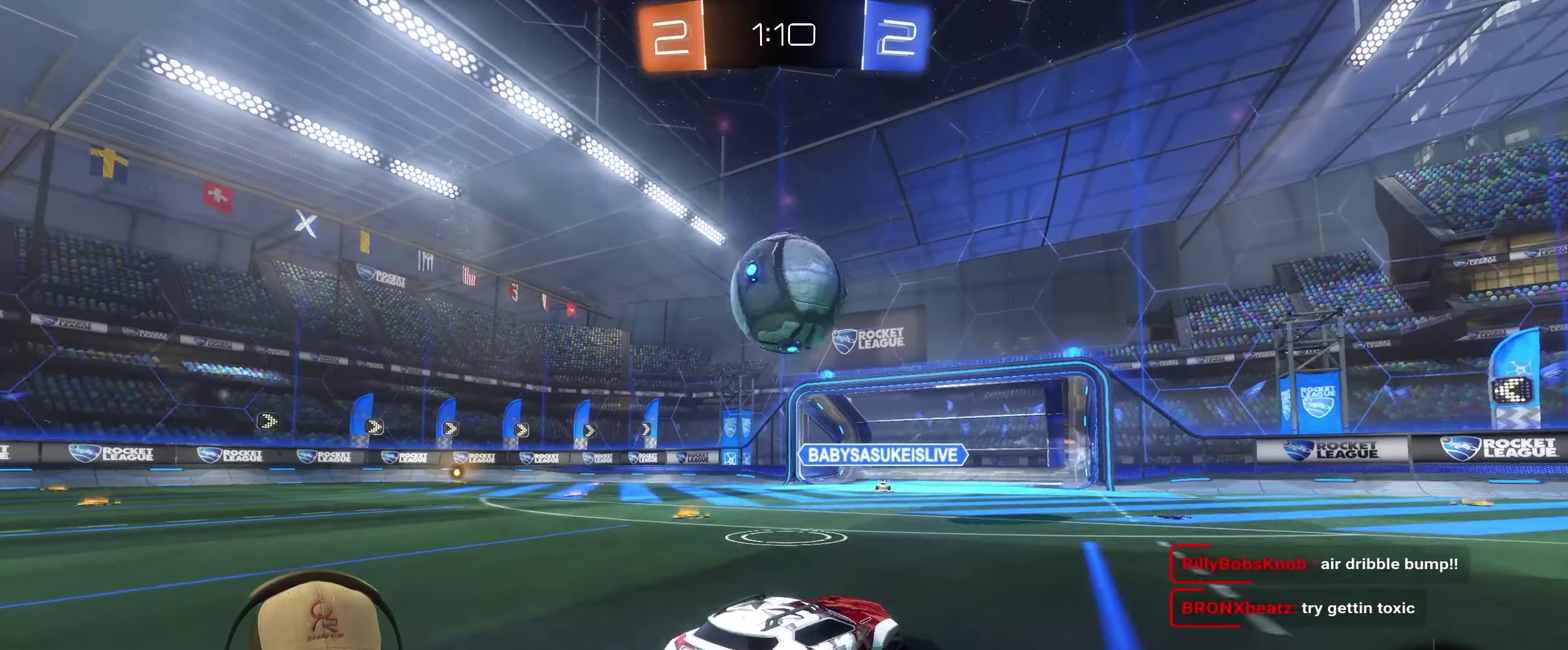
{"buttons": ["CROSS"], "left_stick": "down-right", "right_stick": "center"}
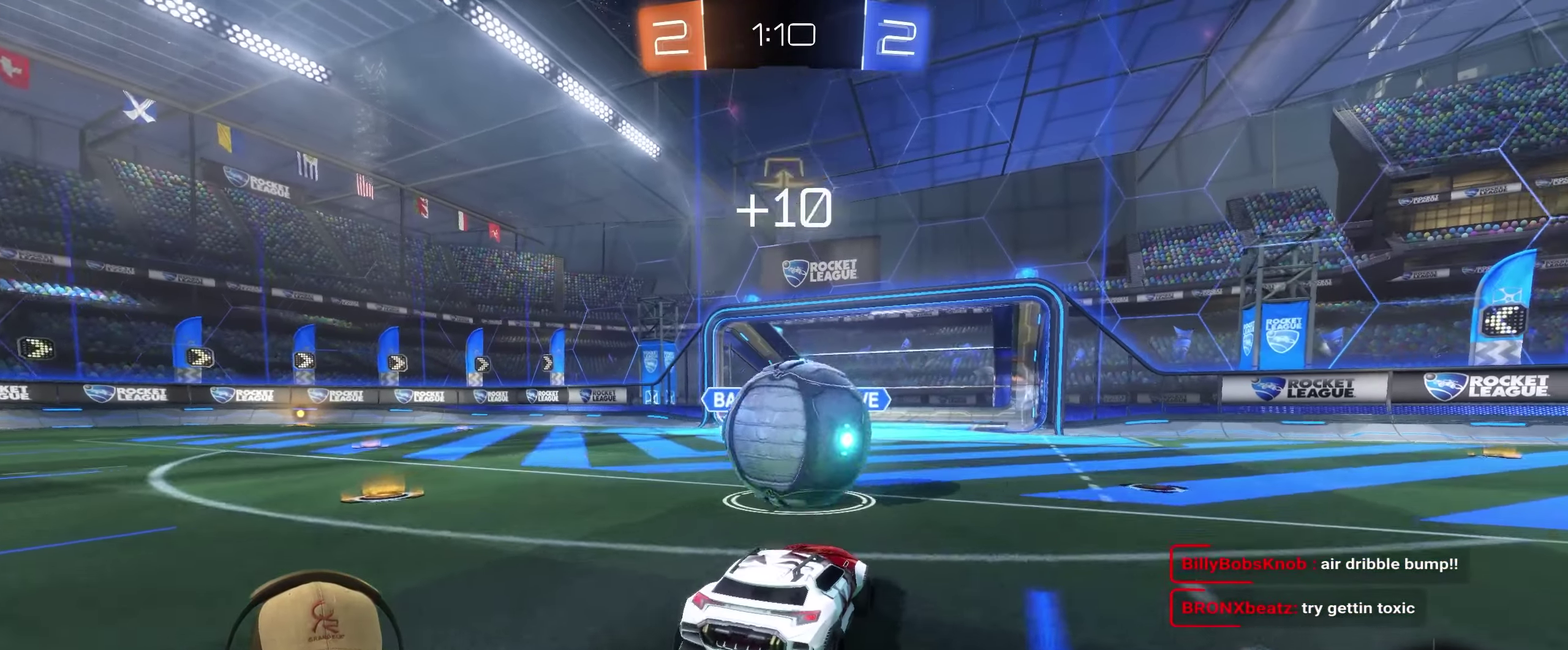
{"buttons": [], "left_stick": "up-right", "right_stick": "center"}
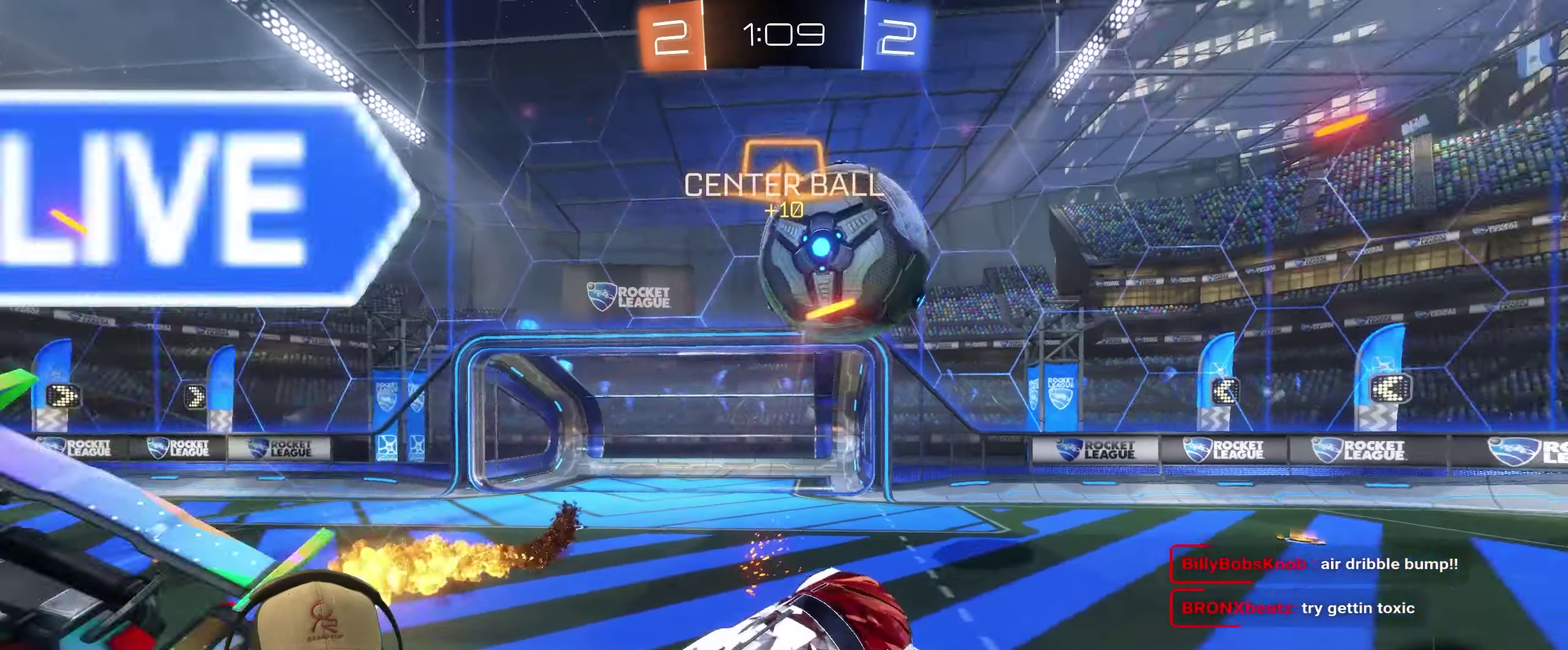
{"buttons": [], "left_stick": "up-right", "right_stick": "center", "events": [[33, "left_stick", "right"], [183, "left_stick", "center"], [433, "left_stick", "up-right"]]}
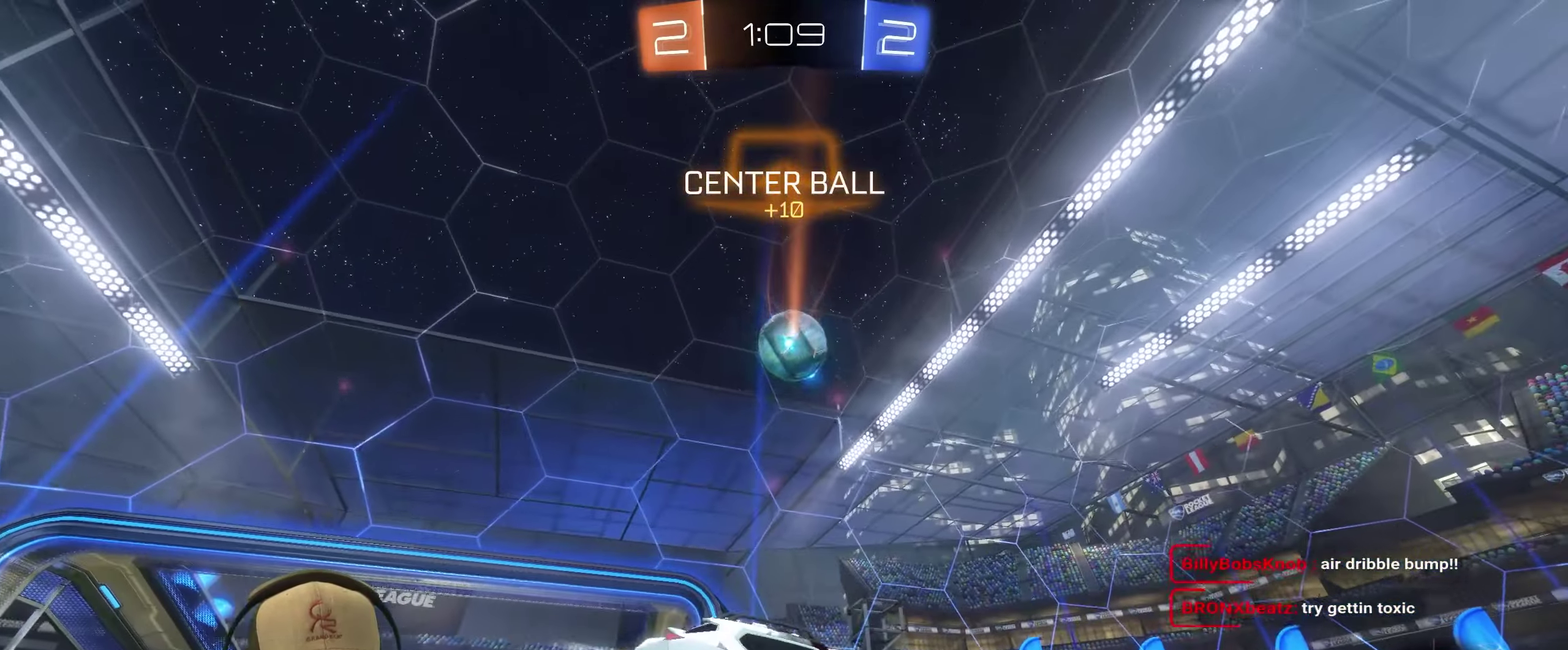
{"buttons": ["R2"], "left_stick": "center", "right_stick": "center", "events": [[150, "R2", "down"], [233, "left_stick", "right"], [367, "left_stick", "center"]]}
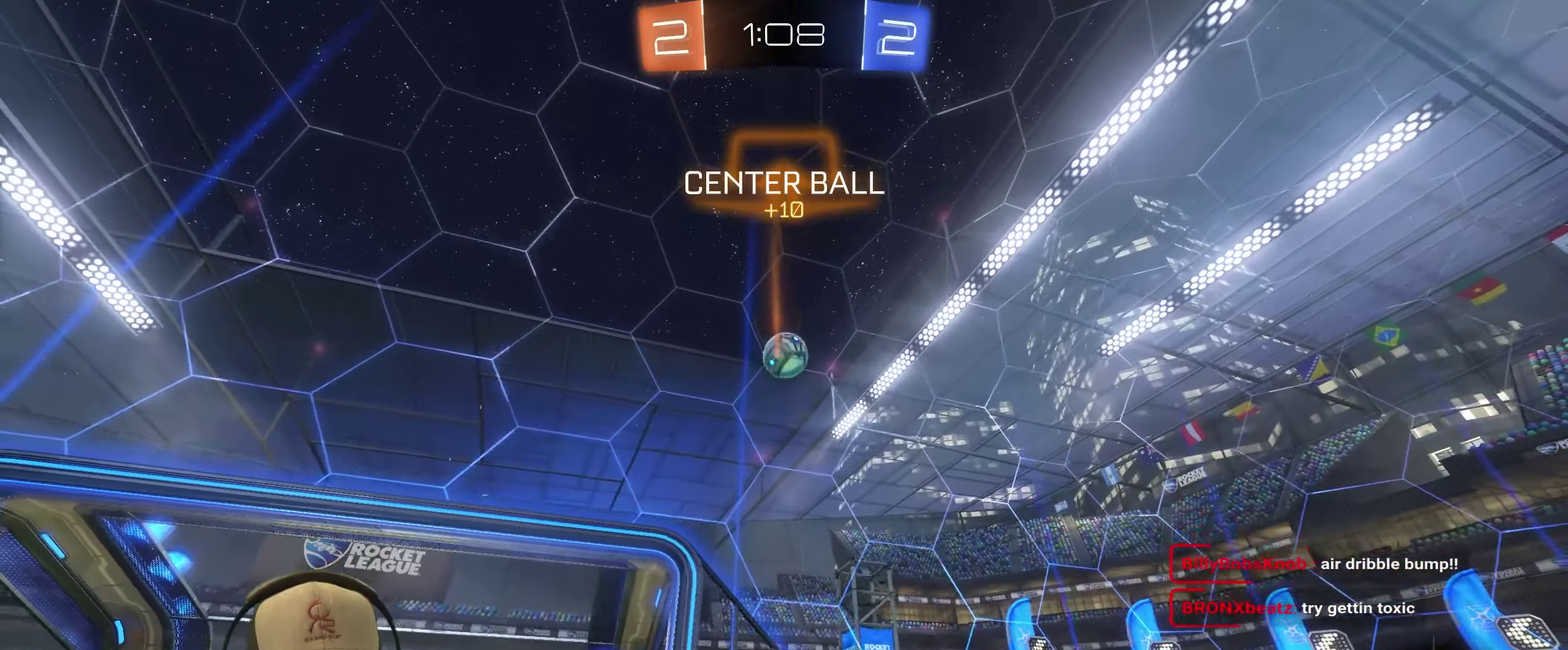
{"buttons": ["R2"], "left_stick": "left", "right_stick": "center", "events": [[17, "left_stick", "left"], [117, "left_stick", "center"], [500, "left_stick", "left"]]}
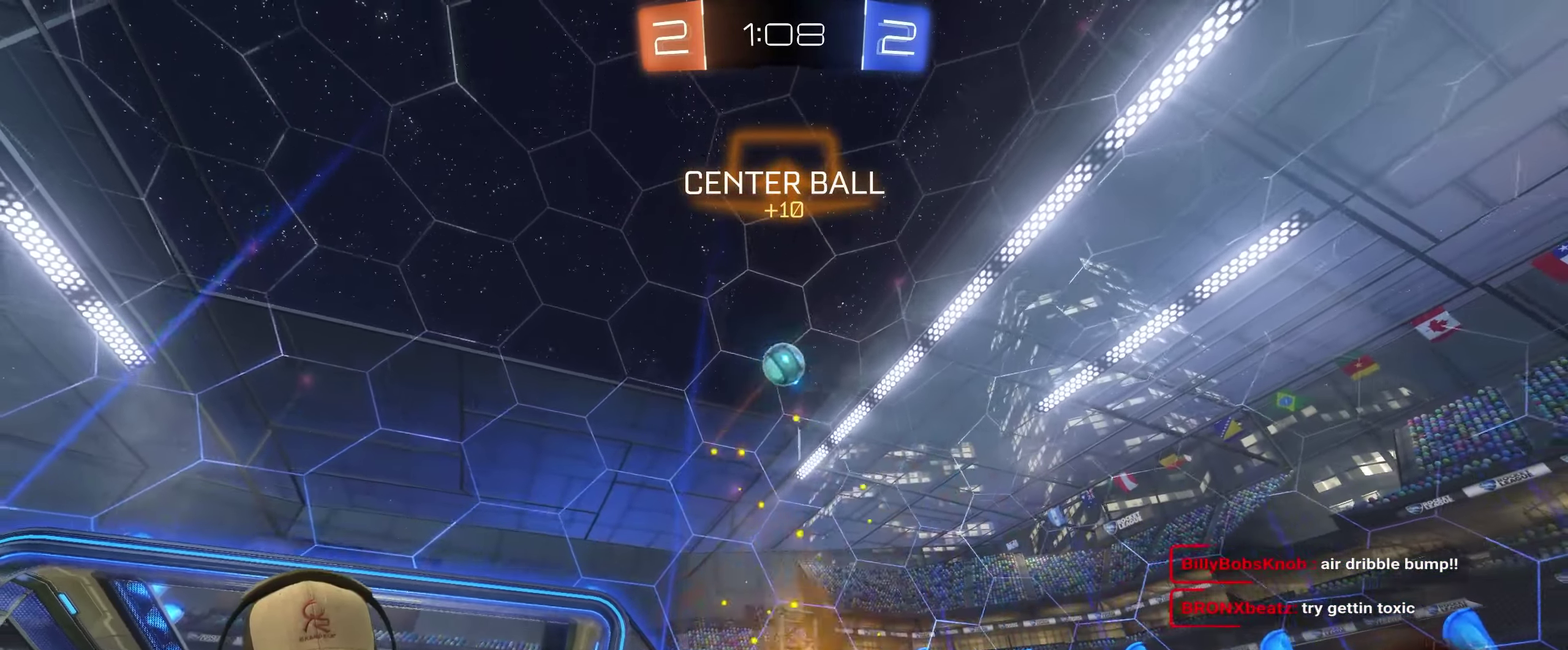
{"buttons": ["R2"], "left_stick": "center", "right_stick": "center", "events": [[117, "left_stick", "center"]]}
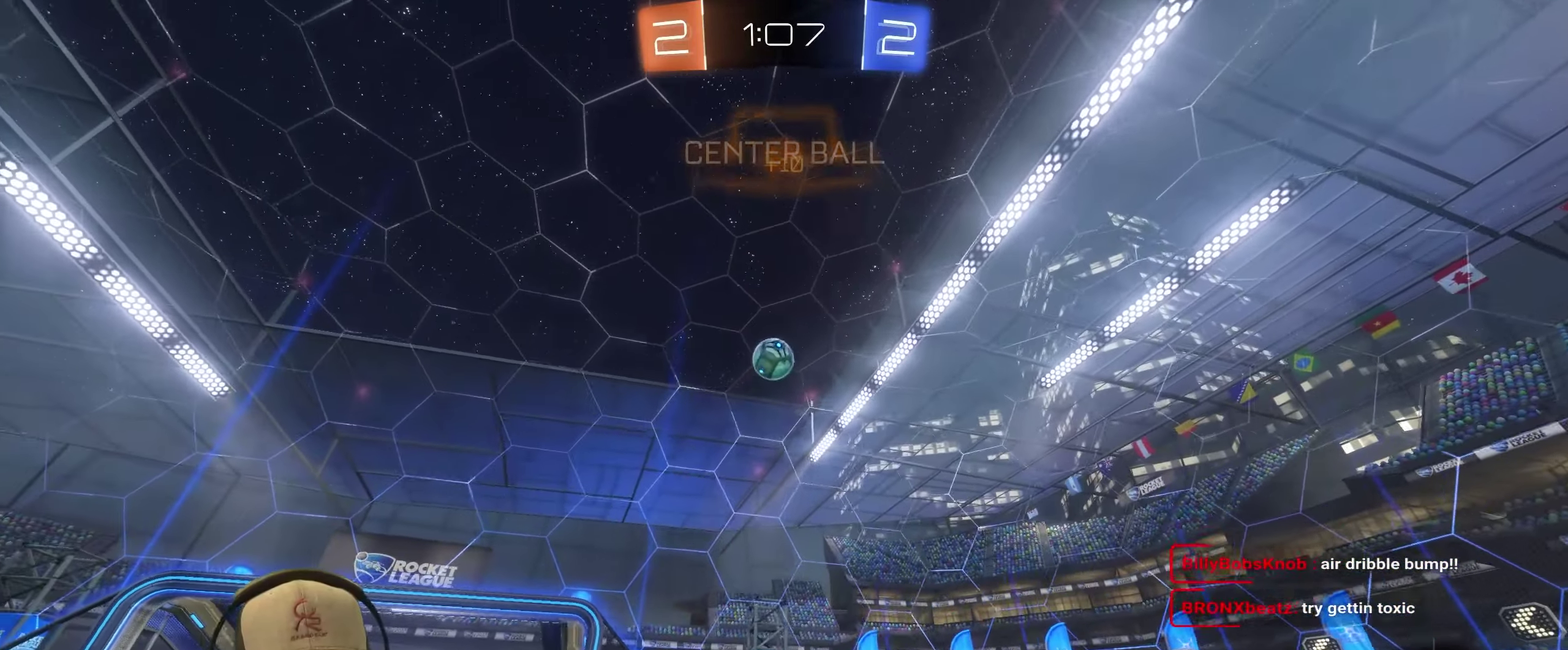
{"buttons": ["R2"], "left_stick": "left", "right_stick": "center", "events": [[333, "left_stick", "left"]]}
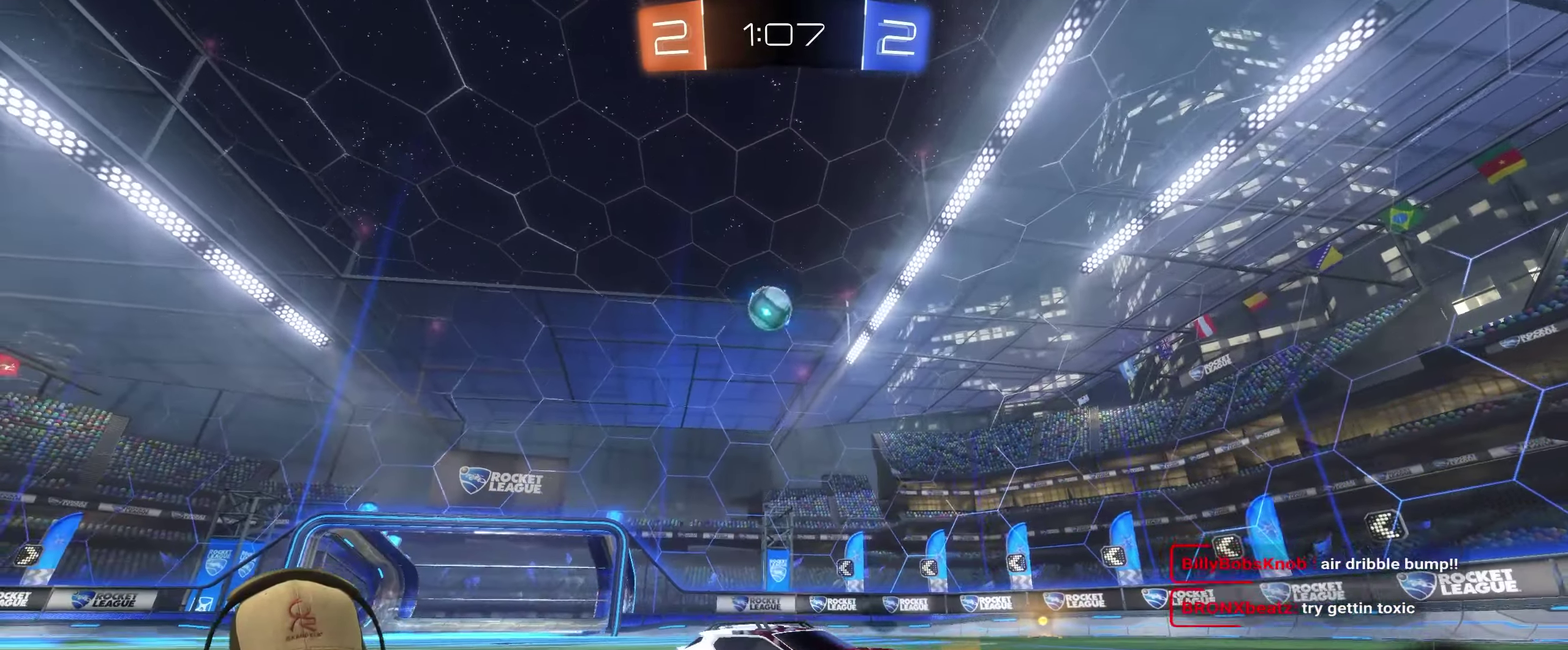
{"buttons": ["R2"], "left_stick": "left", "right_stick": "center", "events": []}
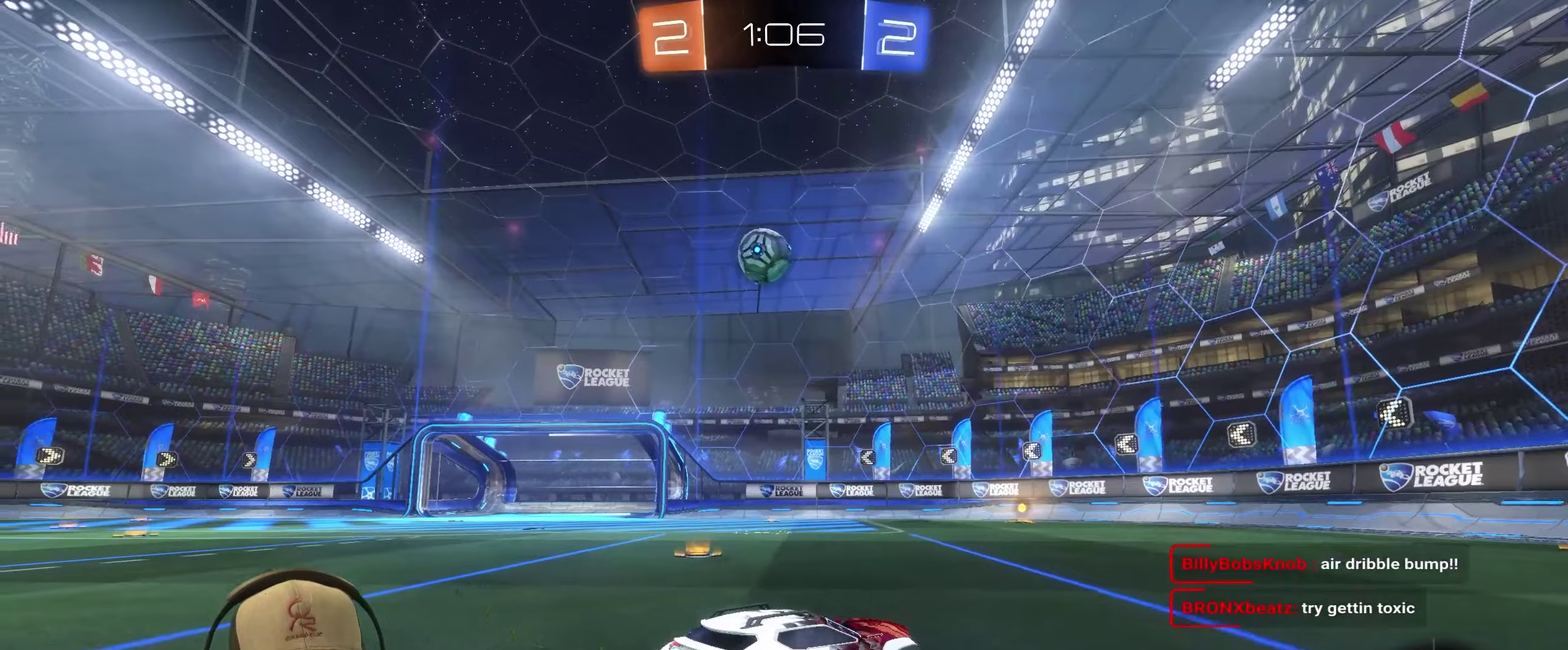
{"buttons": ["R2"], "left_stick": "left", "right_stick": "center", "events": [[183, "left_stick", "center"], [300, "left_stick", "left"], [350, "left_stick", "center"], [400, "left_stick", "right"], [500, "left_stick", "left"]]}
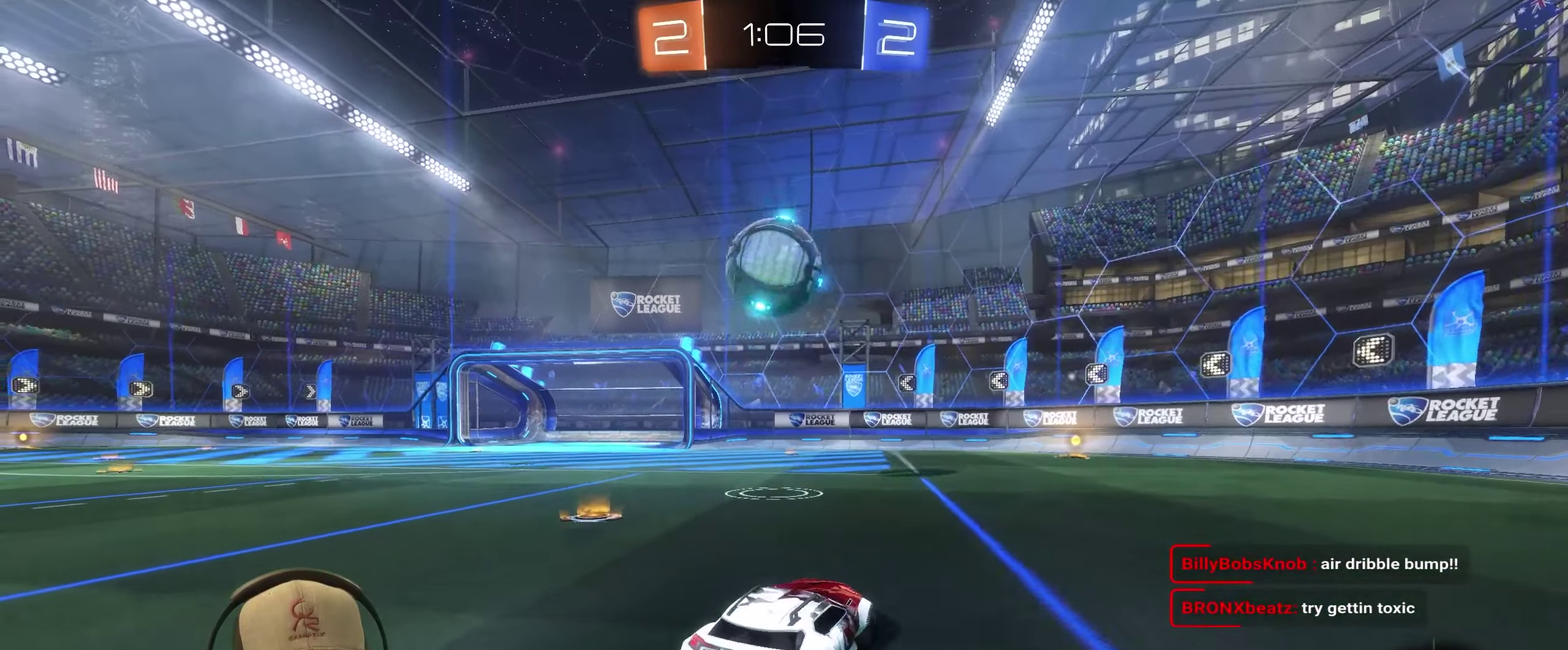
{"buttons": ["R2"], "left_stick": "left", "right_stick": "center", "events": [[133, "left_stick", "center"], [200, "left_stick", "left"]]}
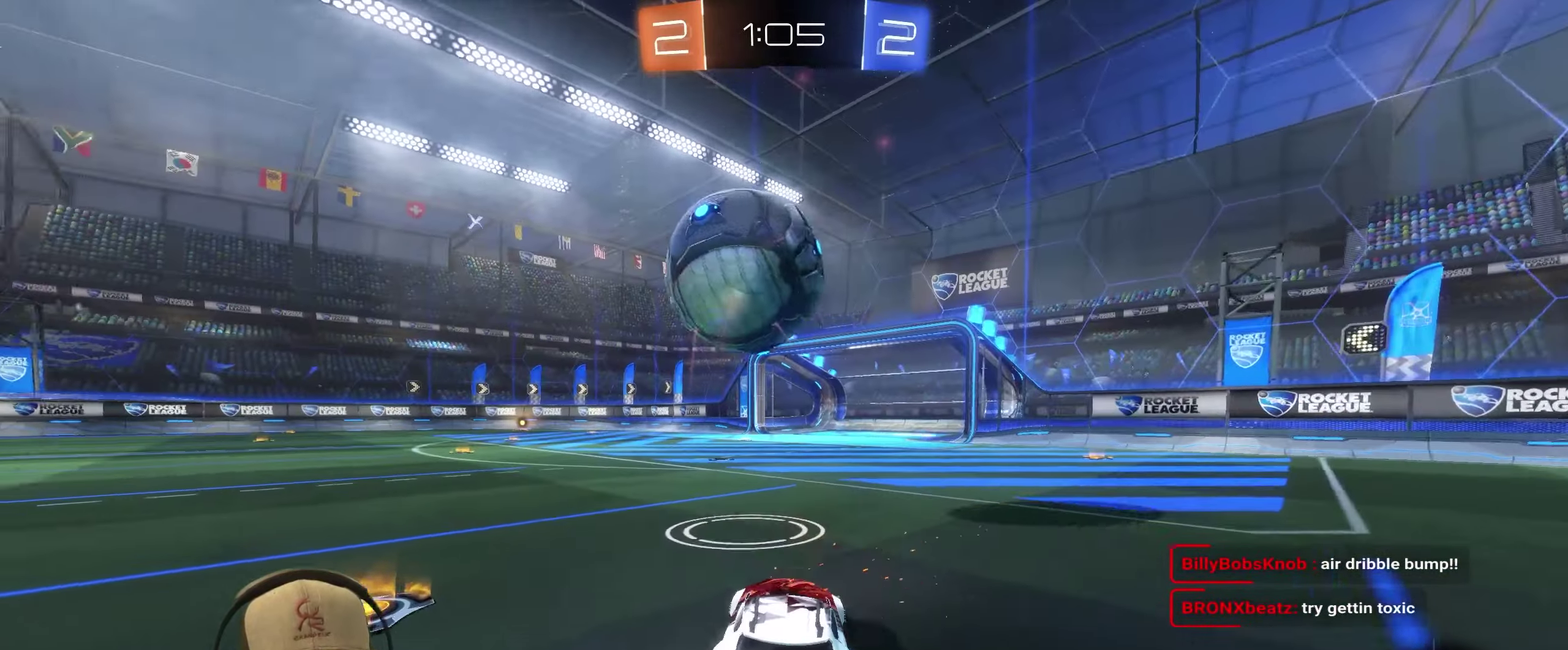
{"buttons": ["R2"], "left_stick": "center", "right_stick": "center", "events": [[400, "left_stick", "center"]]}
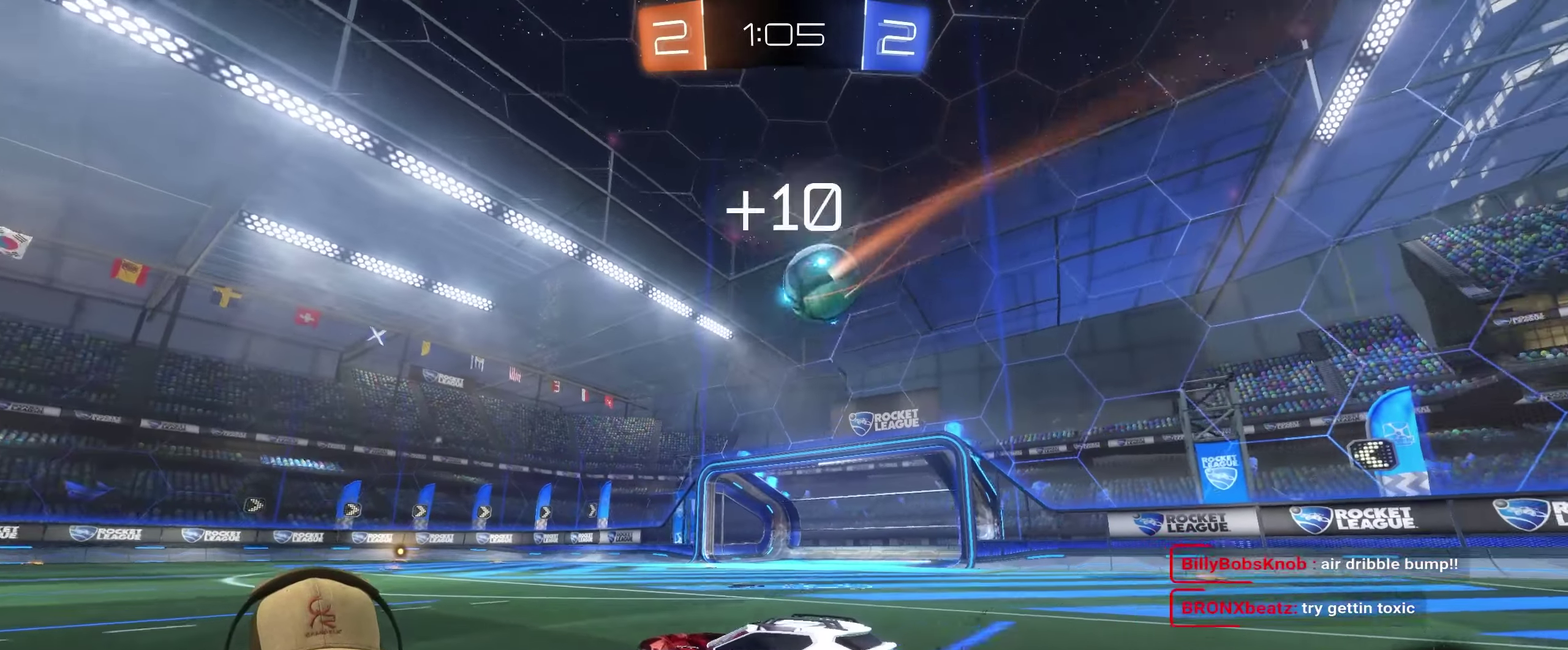
{"buttons": [], "left_stick": "down-left", "right_stick": "center"}